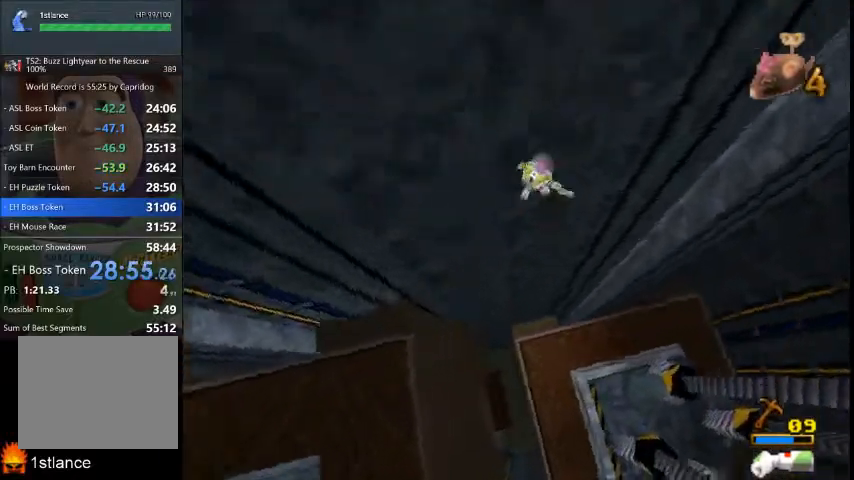
Gameplay with a controller (Xbox layout); each line is a JSON object with the inputs held at the frame after it. "button_events" lists button changes between this image and that frame as [ms after this image, input, new state], when the widget could be followed in between (sticks are given only as held states). Not read: L3 R1 R2 R3.
{"buttons": [], "left_stick": "left", "right_stick": "center", "button_events": []}
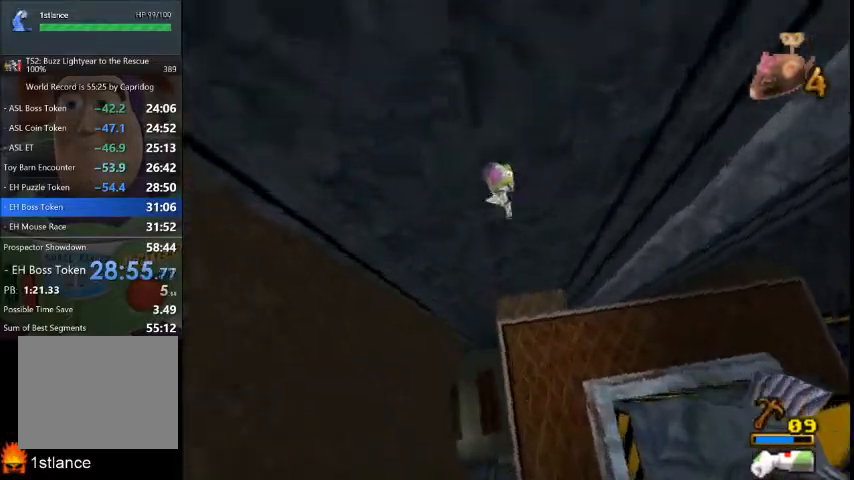
{"buttons": [], "left_stick": "up", "right_stick": "center", "button_events": []}
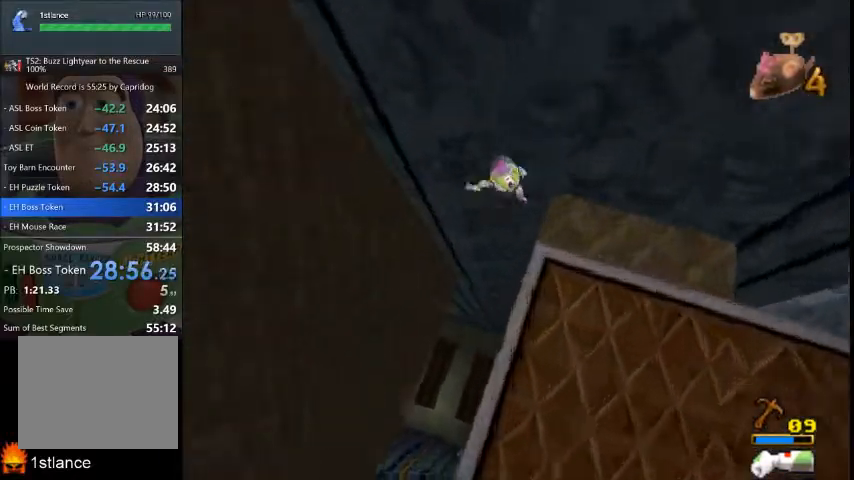
{"buttons": [], "left_stick": "up", "right_stick": "center", "button_events": []}
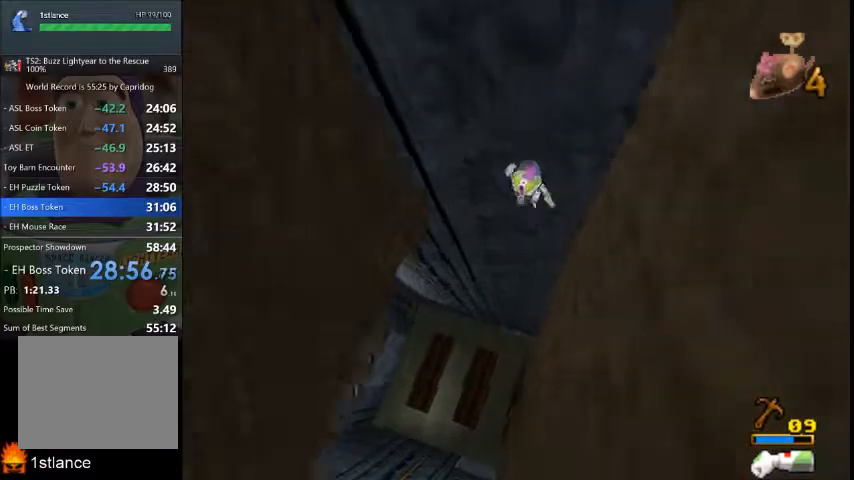
{"buttons": [], "left_stick": "up", "right_stick": "center", "button_events": []}
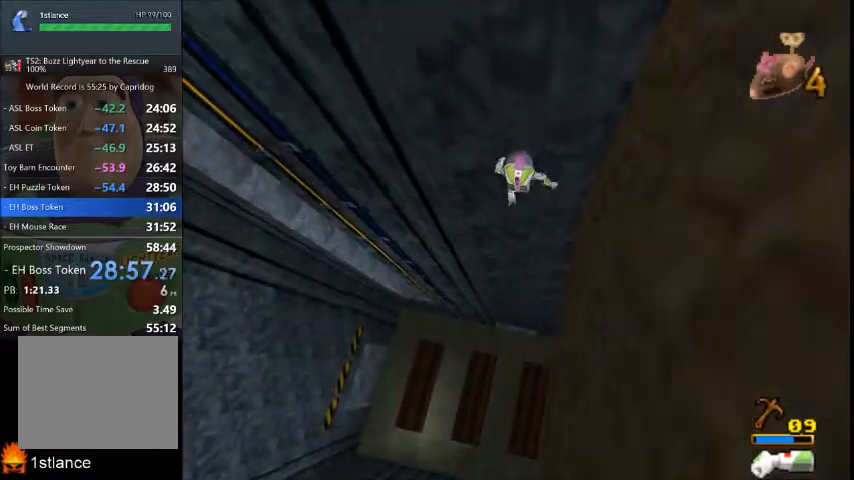
{"buttons": [], "left_stick": "up", "right_stick": "center", "button_events": []}
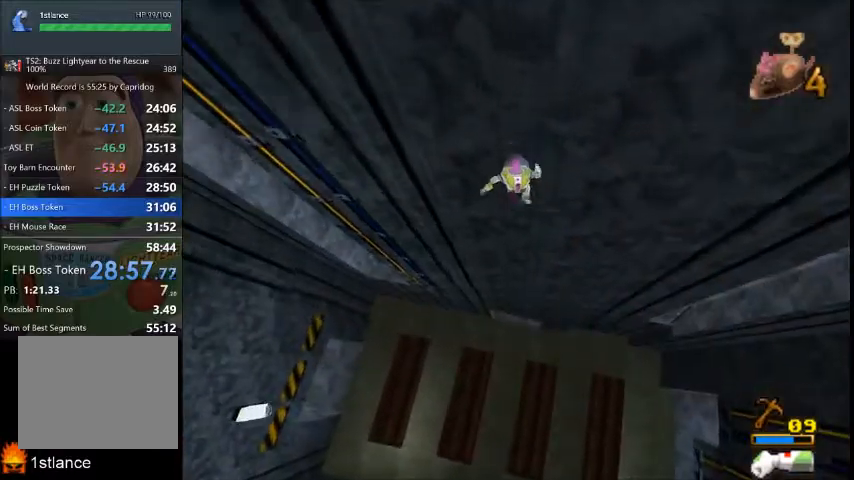
{"buttons": [], "left_stick": "up", "right_stick": "center", "button_events": []}
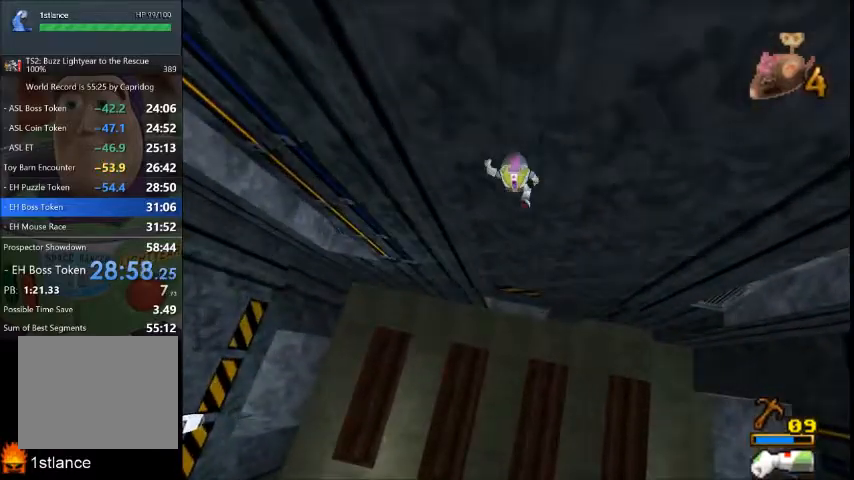
{"buttons": [], "left_stick": "up", "right_stick": "center", "button_events": []}
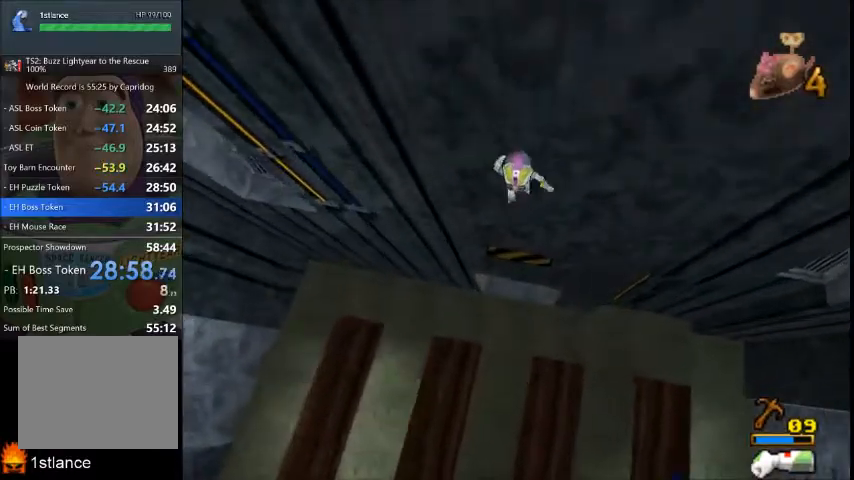
{"buttons": [], "left_stick": "up-right", "right_stick": "center", "button_events": []}
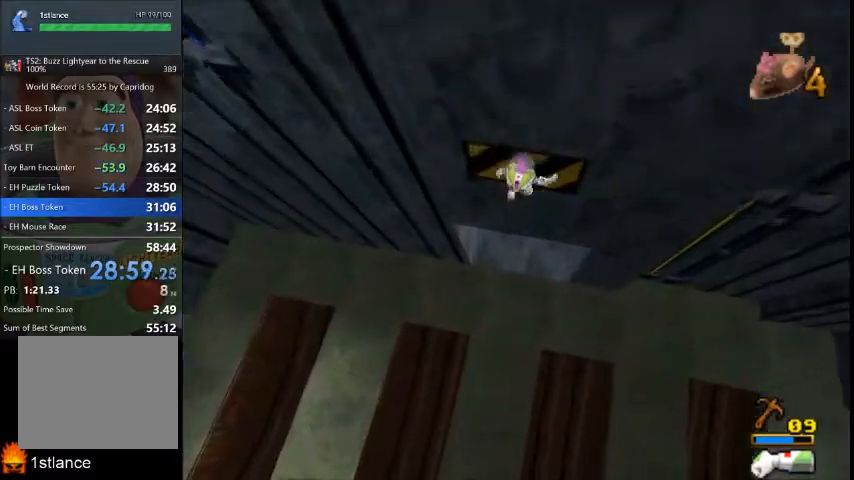
{"buttons": [], "left_stick": "up-right", "right_stick": "center", "button_events": []}
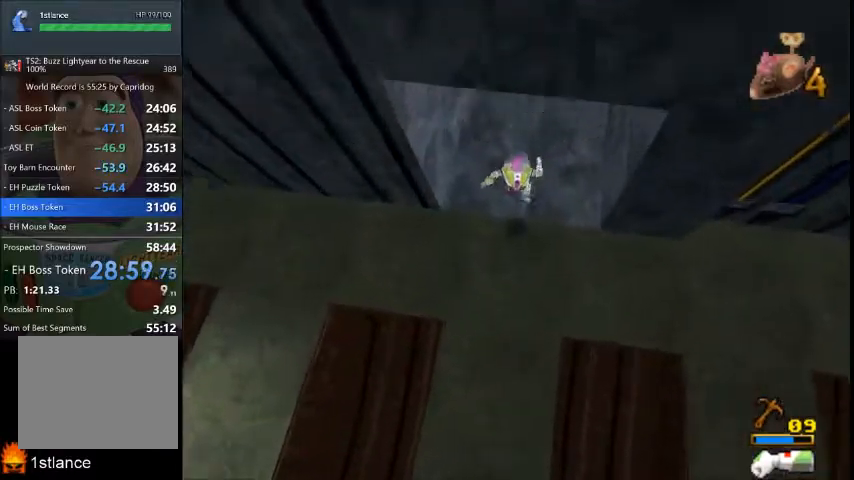
{"buttons": [], "left_stick": "up-right", "right_stick": "center", "button_events": [[33, "A", "down"], [300, "A", "up"]]}
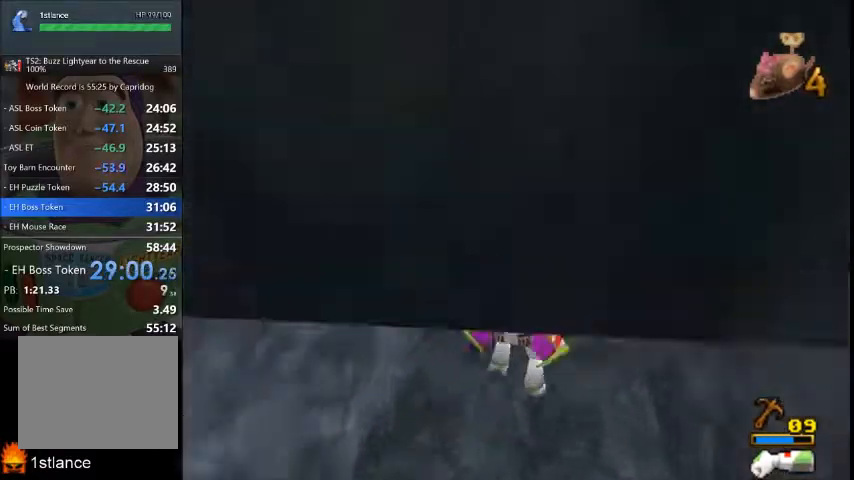
{"buttons": [], "left_stick": "up", "right_stick": "center", "button_events": []}
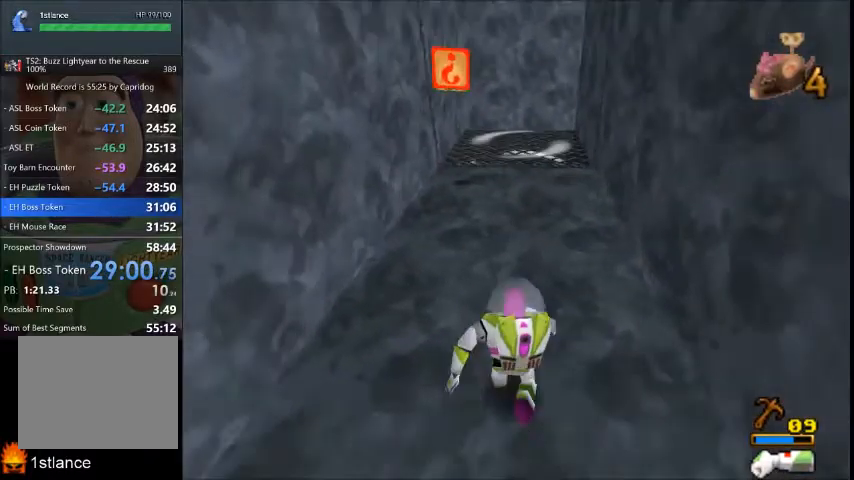
{"buttons": [], "left_stick": "up", "right_stick": "center", "button_events": []}